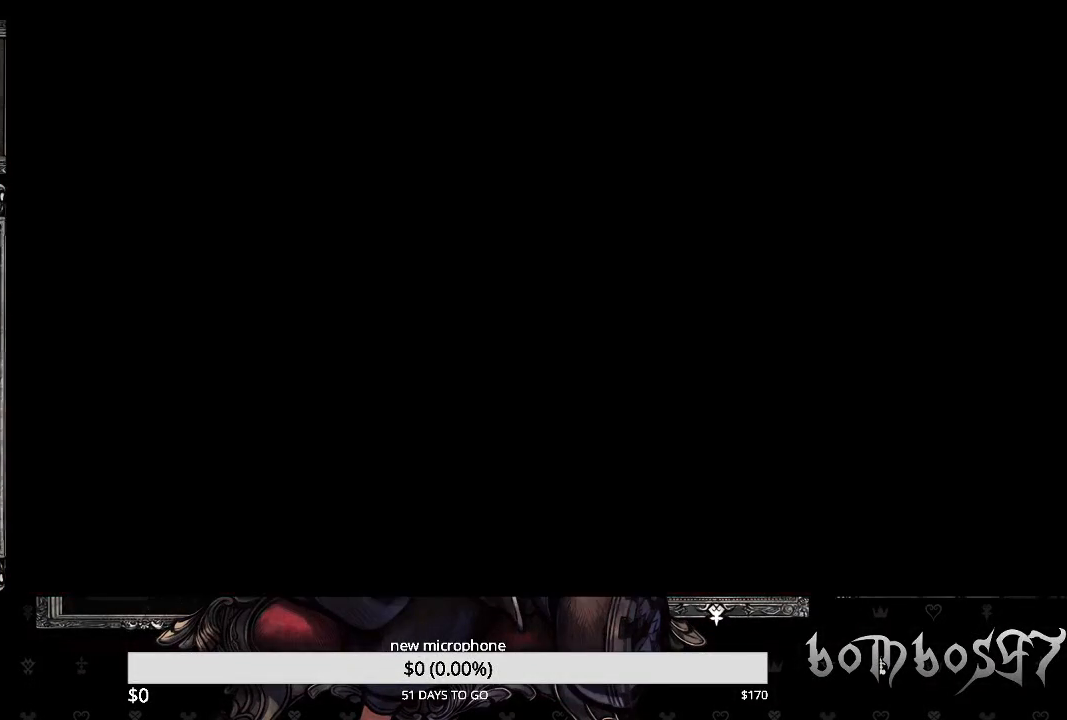
Gameplay with a controller (PlayStation layout); each line is a JSON object with the inputs held at the frame after it. "events" lists button and stick changes between this image and that frame as [ms after this image, input, new state], when the widget could be followed in between.
{"buttons": [], "left_stick": "center", "right_stick": "center", "events": []}
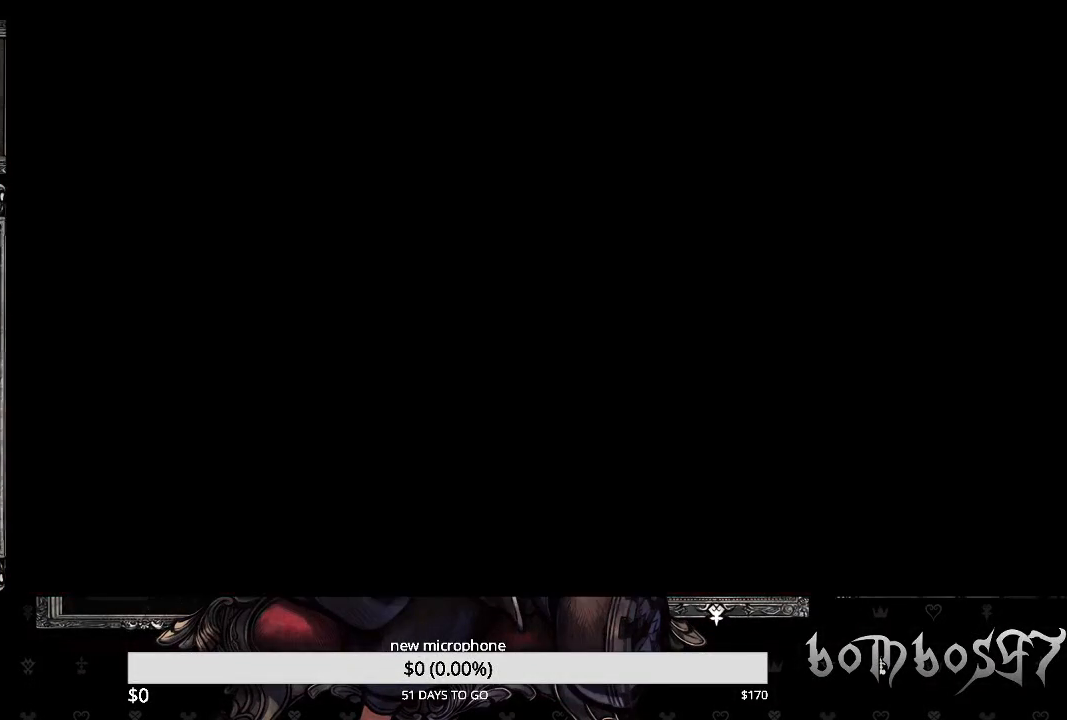
{"buttons": [], "left_stick": "center", "right_stick": "center", "events": []}
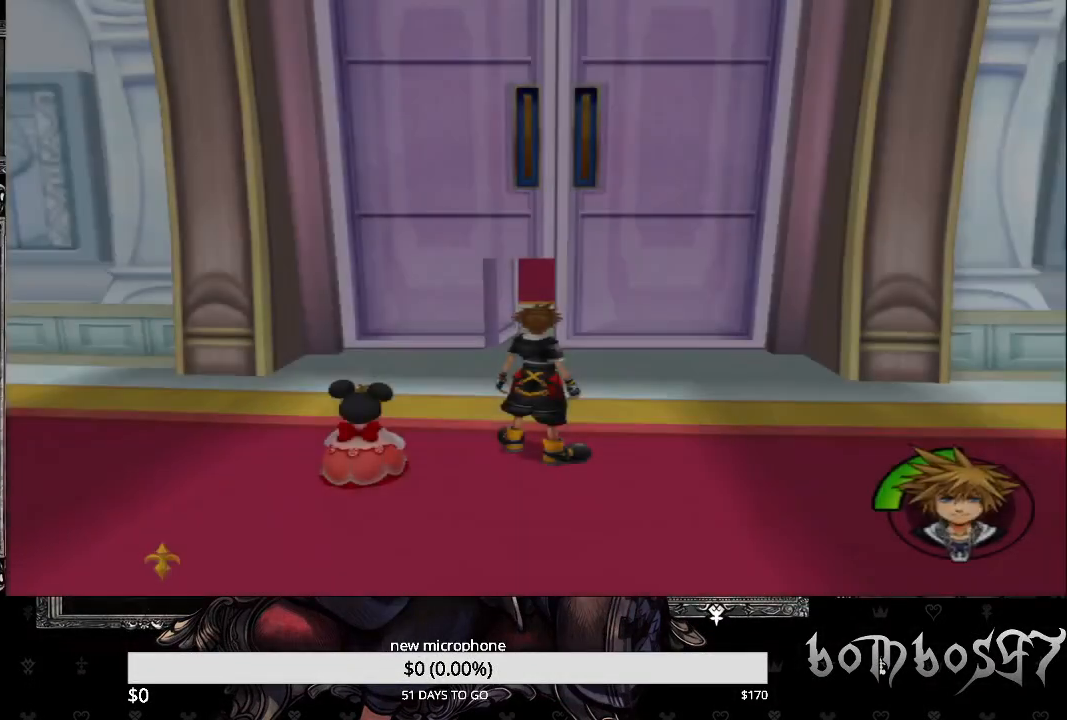
{"buttons": [], "left_stick": "up", "right_stick": "center", "events": [[333, "left_stick", "up"]]}
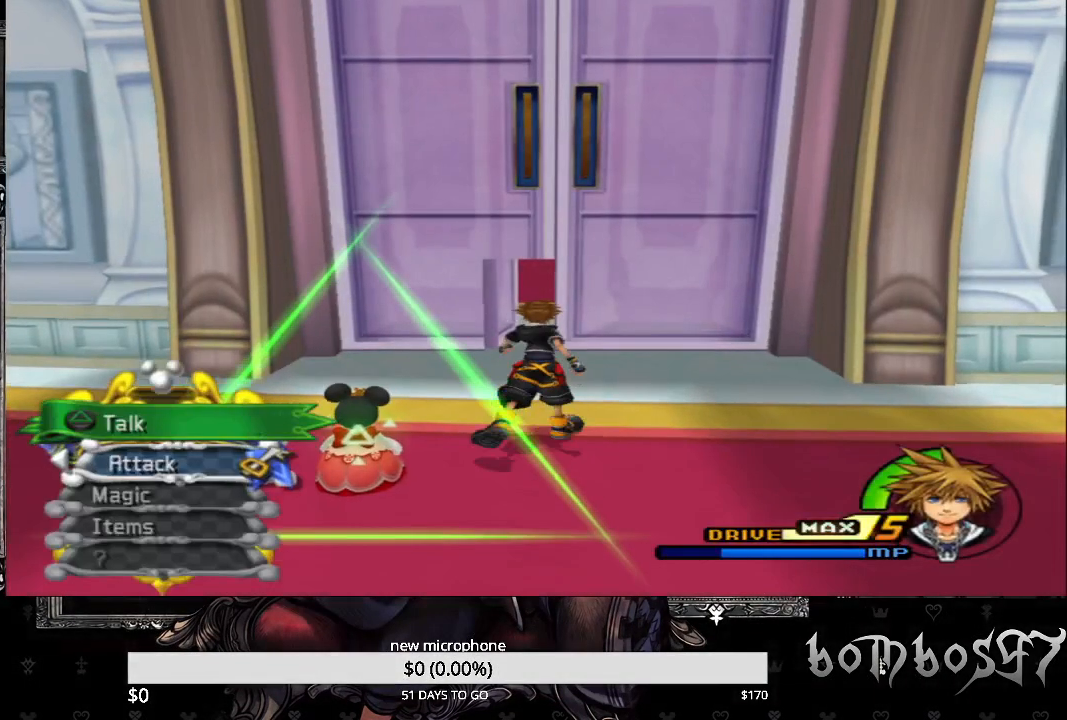
{"buttons": [], "left_stick": "up", "right_stick": "center", "events": []}
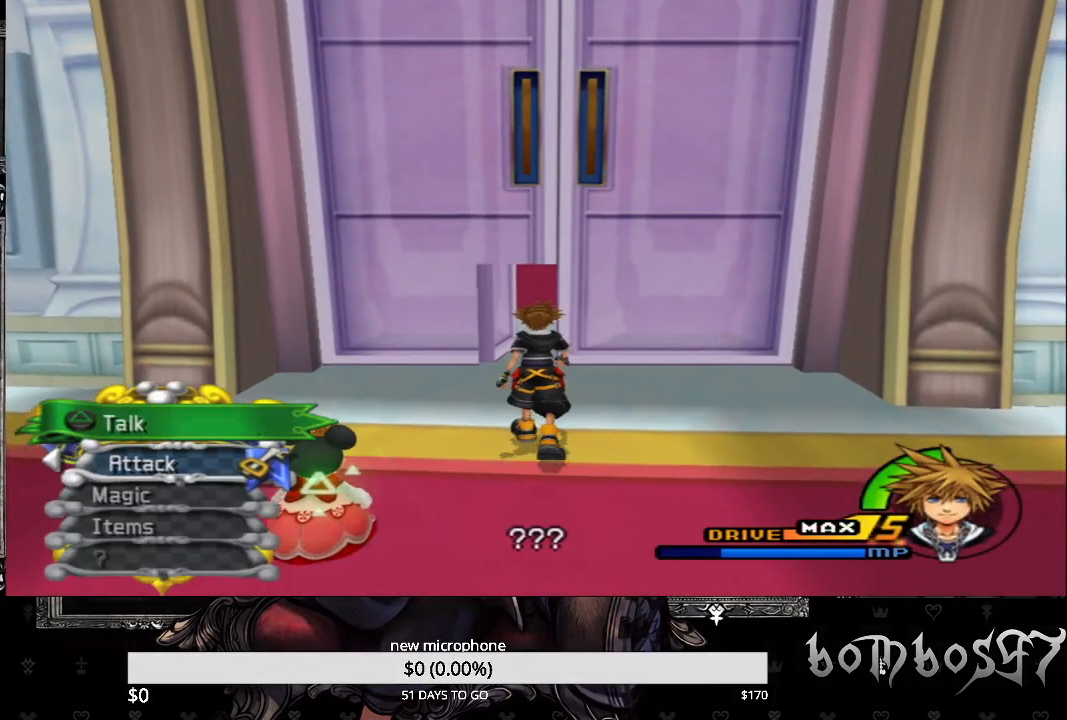
{"buttons": [], "left_stick": "up", "right_stick": "center", "events": []}
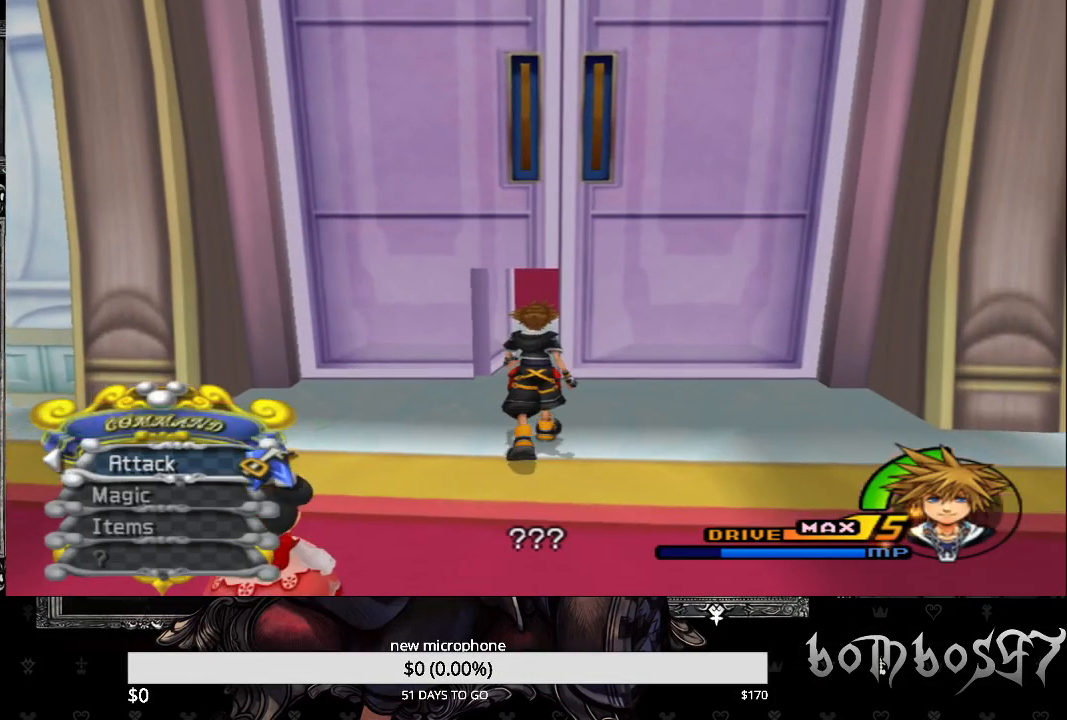
{"buttons": [], "left_stick": "up", "right_stick": "center", "events": []}
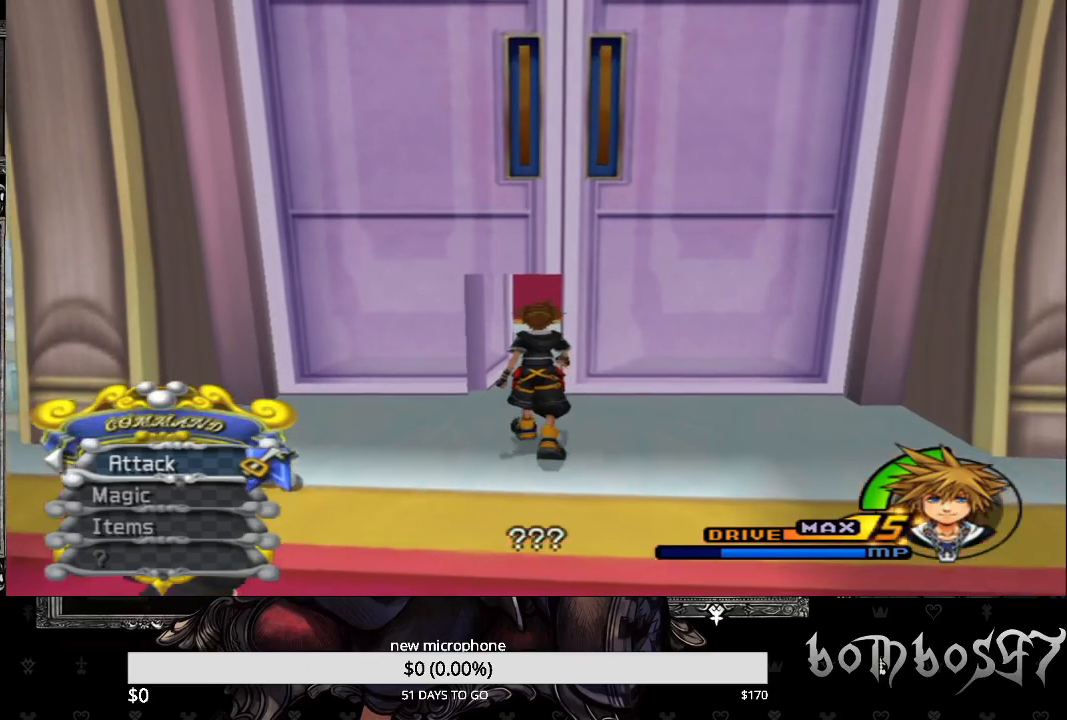
{"buttons": [], "left_stick": "up", "right_stick": "center", "events": []}
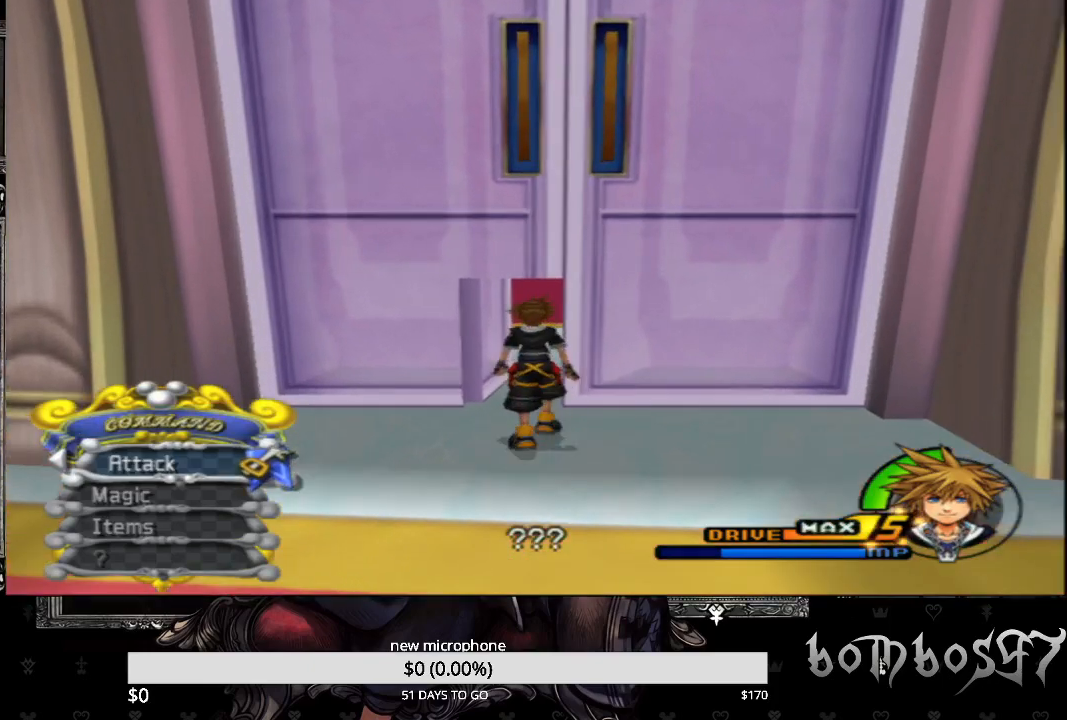
{"buttons": [], "left_stick": "up", "right_stick": "center", "events": []}
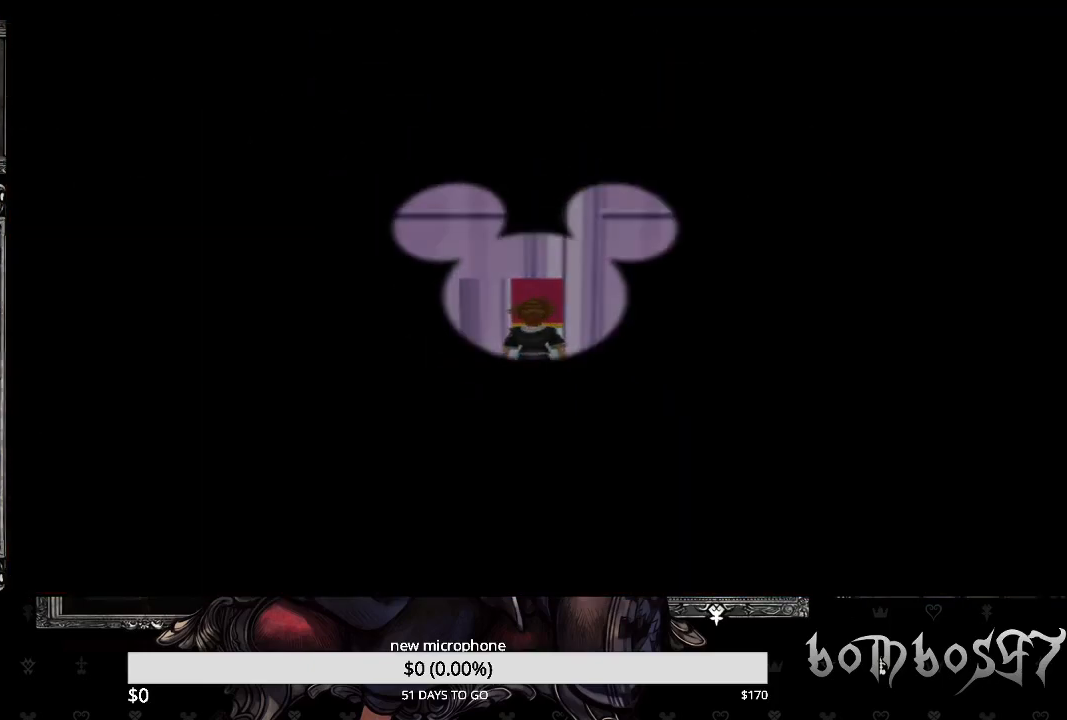
{"buttons": [], "left_stick": "up", "right_stick": "center", "events": []}
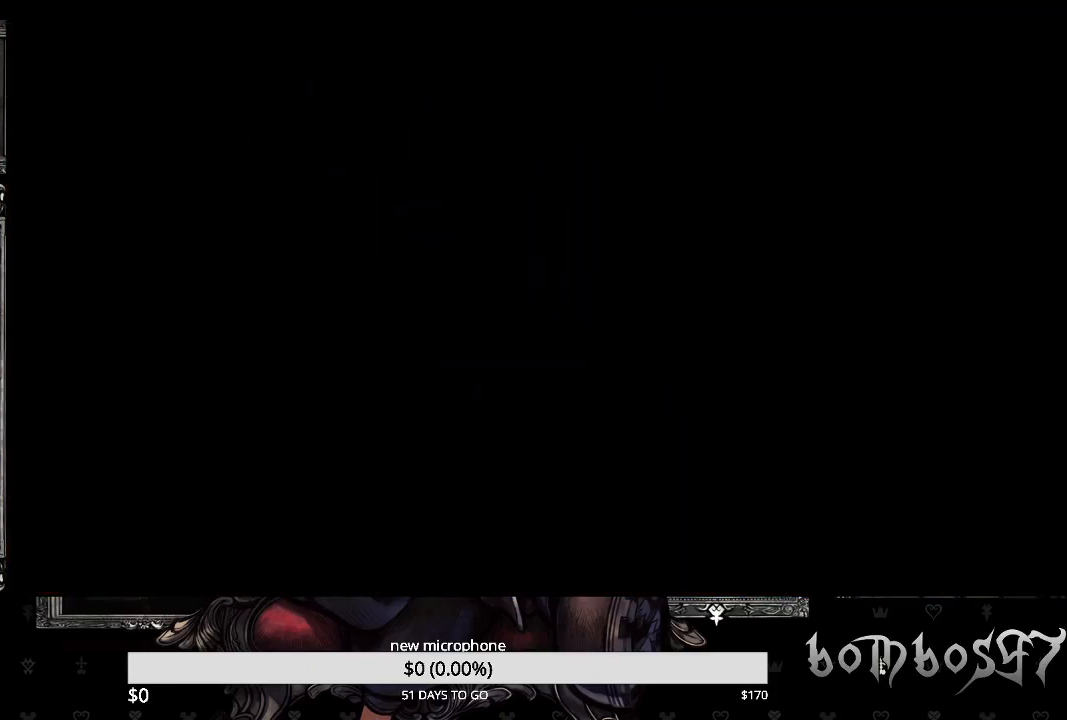
{"buttons": [], "left_stick": "center", "right_stick": "center", "events": [[267, "left_stick", "center"]]}
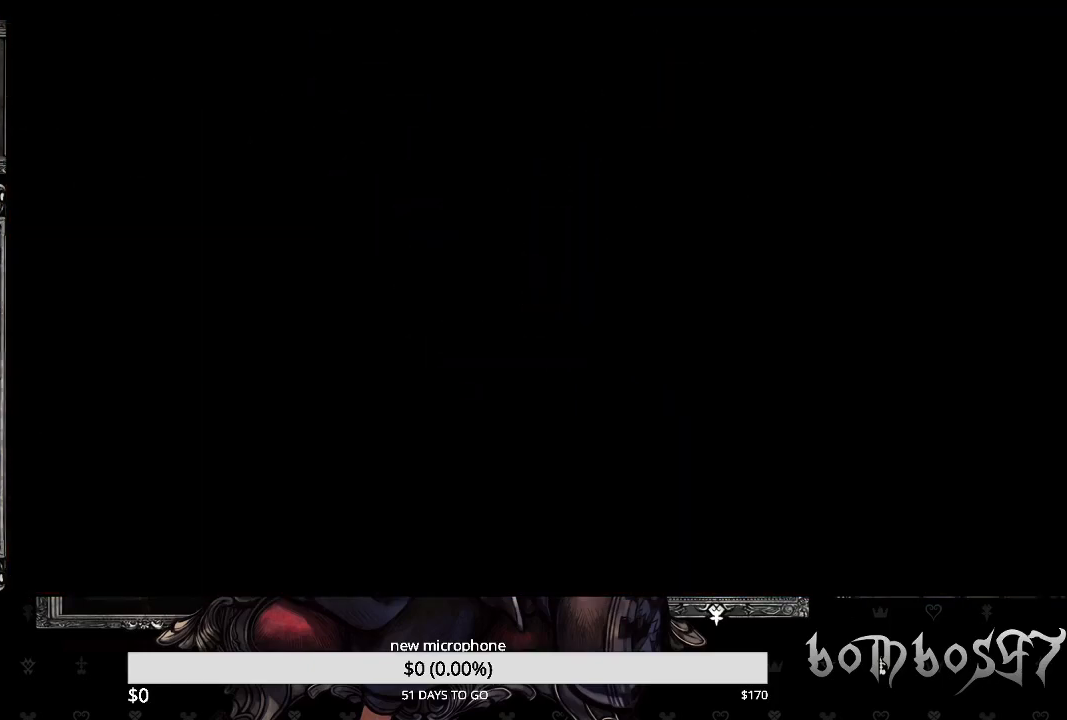
{"buttons": [], "left_stick": "center", "right_stick": "center", "events": []}
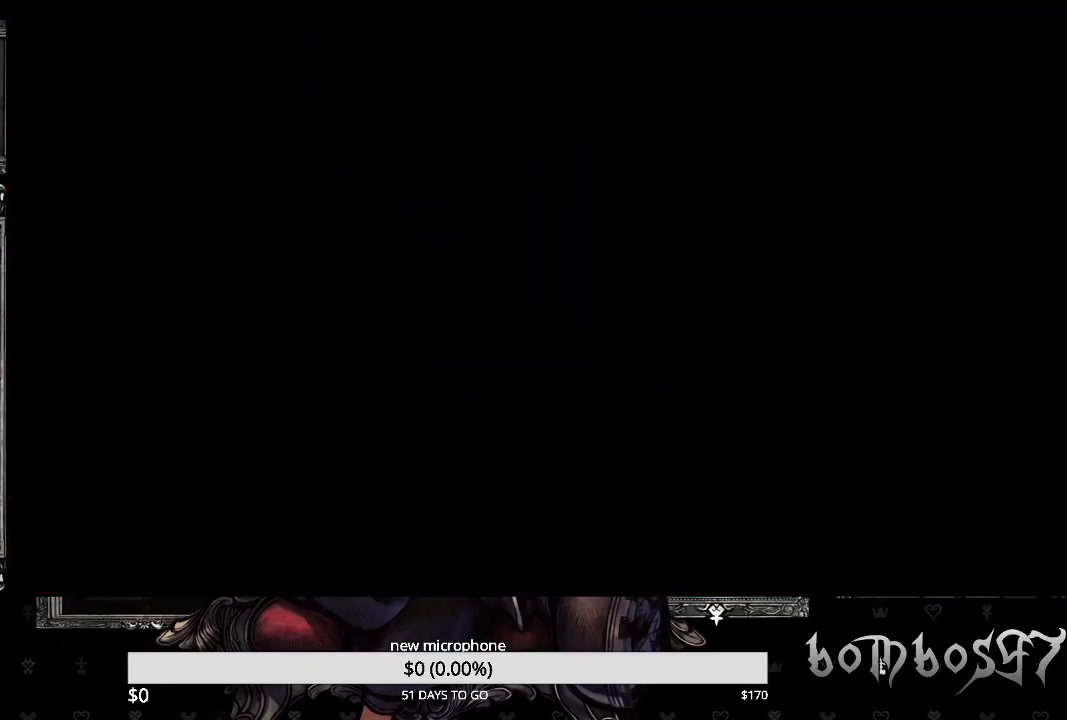
{"buttons": [], "left_stick": "center", "right_stick": "center", "events": []}
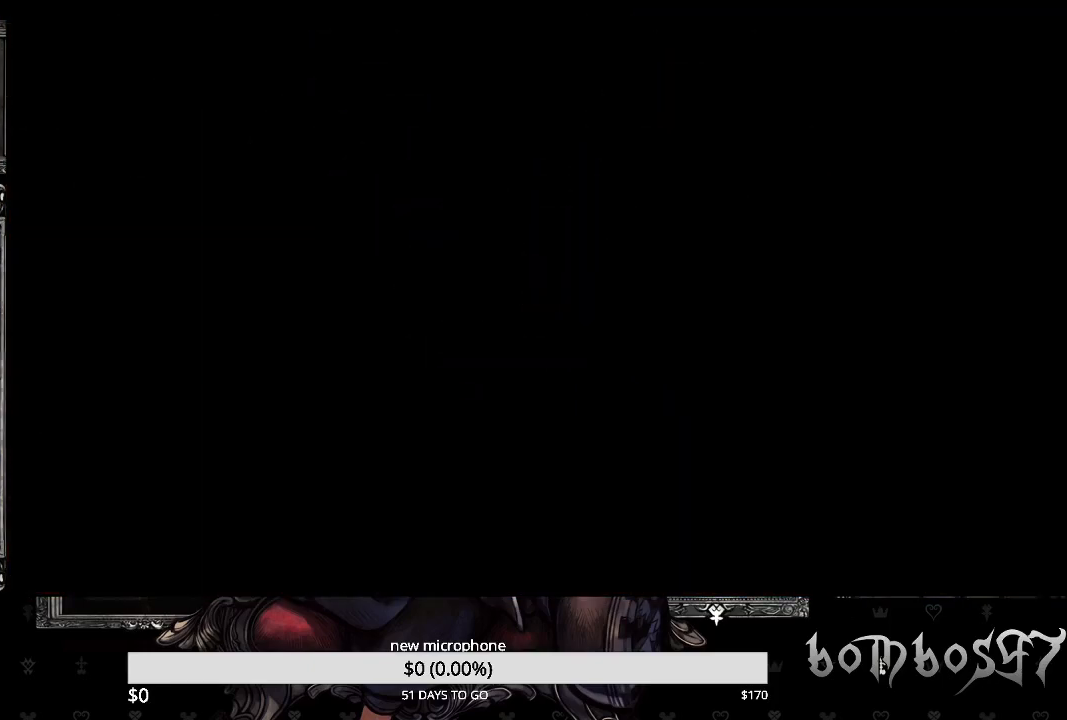
{"buttons": [], "left_stick": "center", "right_stick": "center", "events": []}
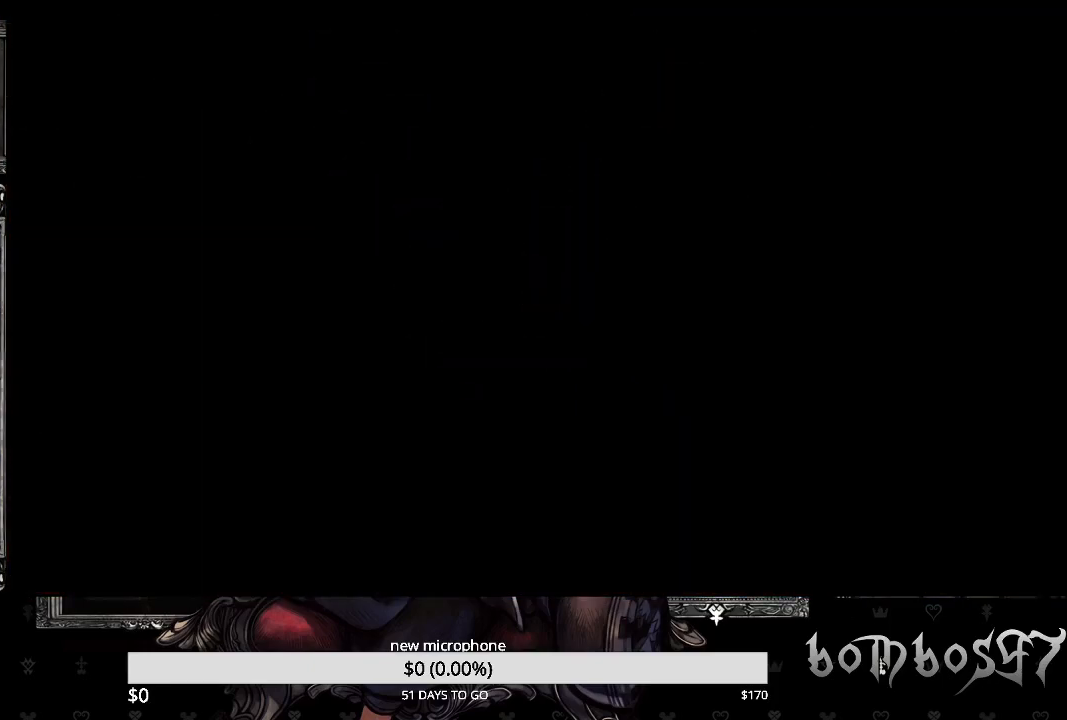
{"buttons": [], "left_stick": "center", "right_stick": "center", "events": []}
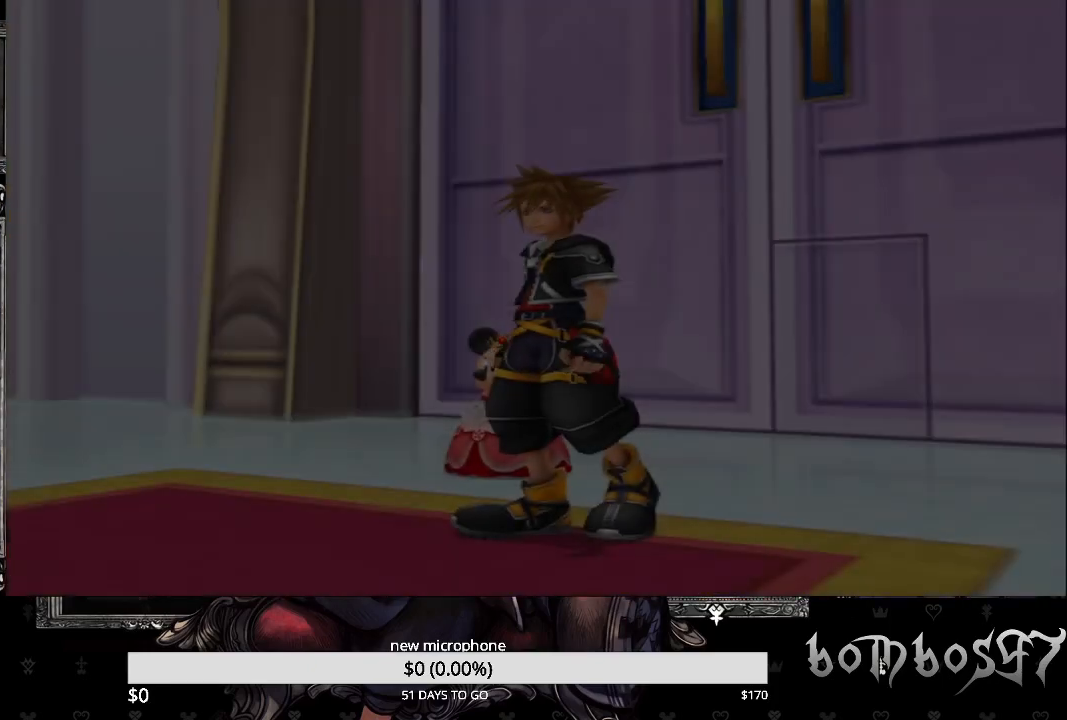
{"buttons": [], "left_stick": "center", "right_stick": "center", "events": []}
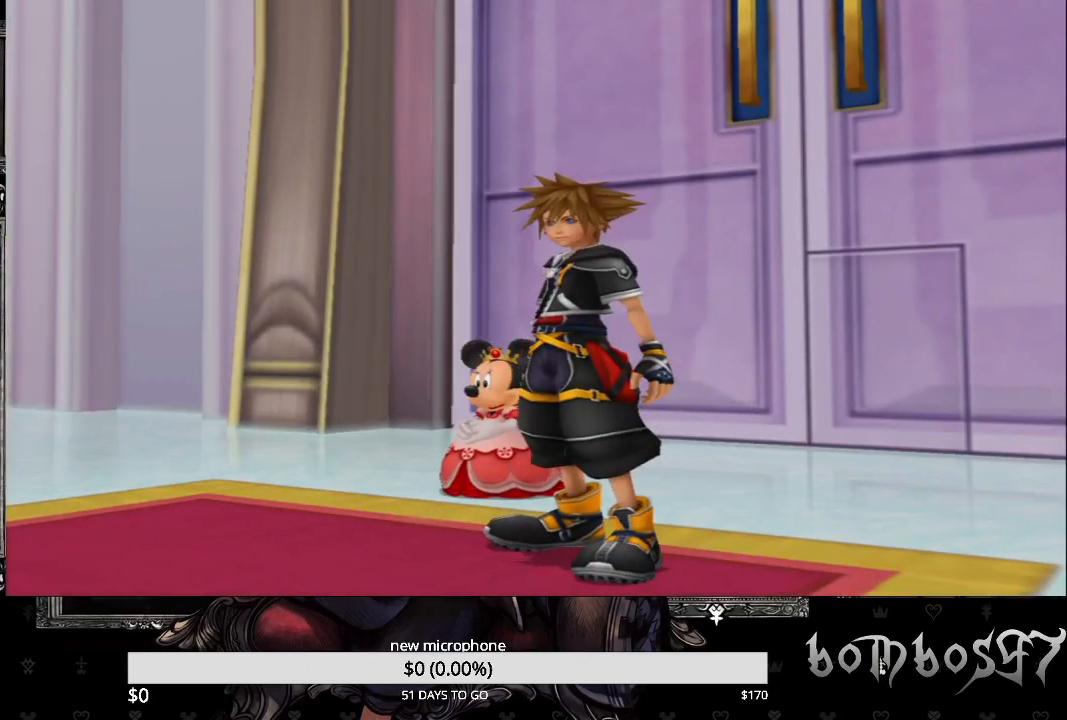
{"buttons": [], "left_stick": "center", "right_stick": "center", "events": [[233, "DPAD_DOWN", "down"], [367, "CROSS", "down"], [367, "DPAD_DOWN", "up"], [500, "CROSS", "up"]]}